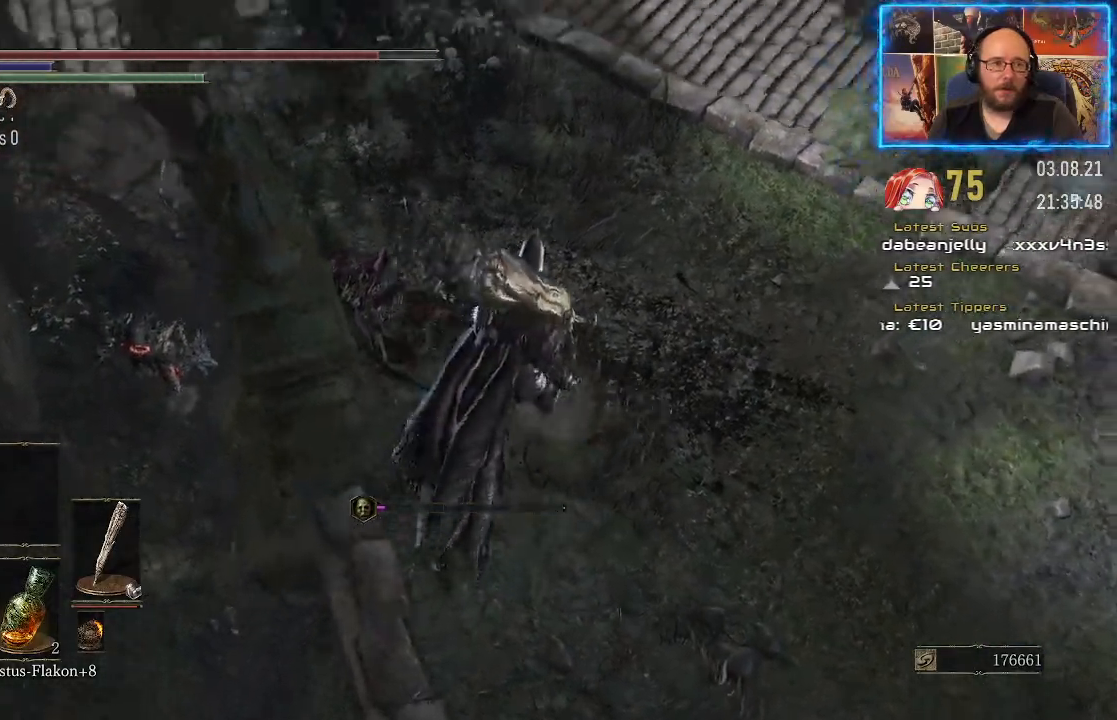
Gameplay with a controller (Xbox layout); each line is a JSON object with the inputs held at the frame after it. "events" lists button and stick changes between this image and that frame as [ms after this image, input, new state], when the widget could be followed in between. Not read: L2 R1.
{"buttons": [], "left_stick": "up-left", "right_stick": "down-right", "events": [[17, "right_stick", "up-right"], [233, "left_stick", "up"], [233, "right_stick", "down-right"], [433, "left_stick", "up-left"]]}
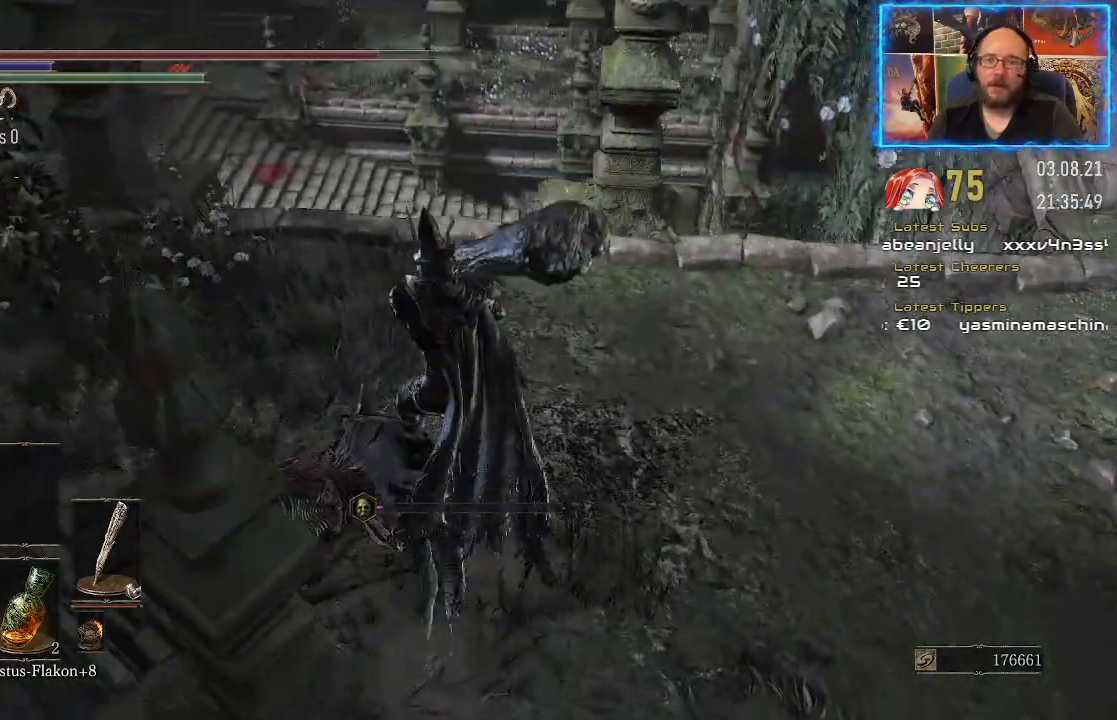
{"buttons": [], "left_stick": "up-left", "right_stick": "right", "events": [[33, "right_stick", "center"], [267, "right_stick", "up-right"], [367, "right_stick", "right"]]}
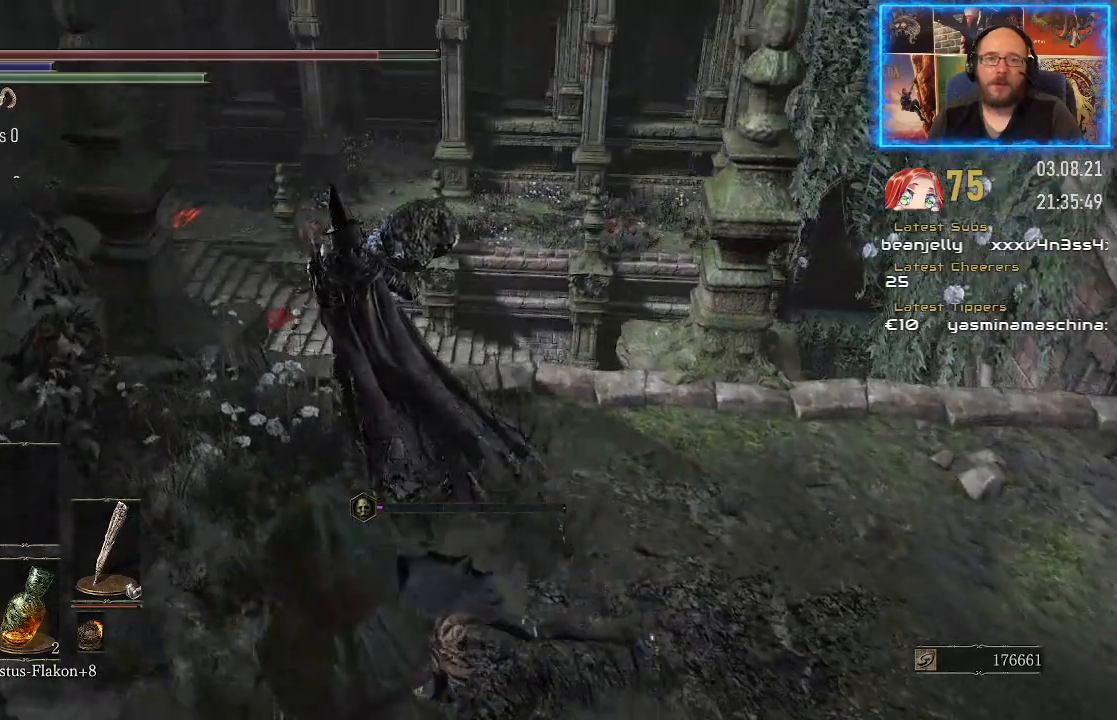
{"buttons": [], "left_stick": "up", "right_stick": "down-right", "events": [[17, "right_stick", "down-right"], [283, "left_stick", "up"]]}
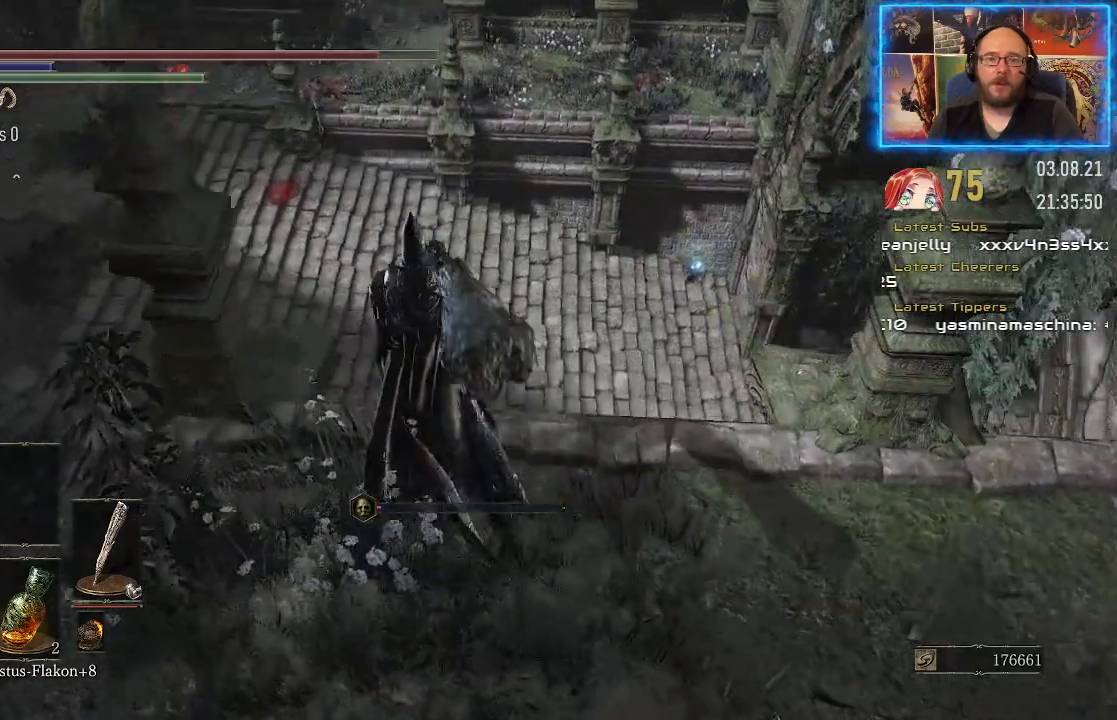
{"buttons": [], "left_stick": "center", "right_stick": "center", "events": [[183, "left_stick", "center"], [183, "right_stick", "down"], [300, "right_stick", "center"]]}
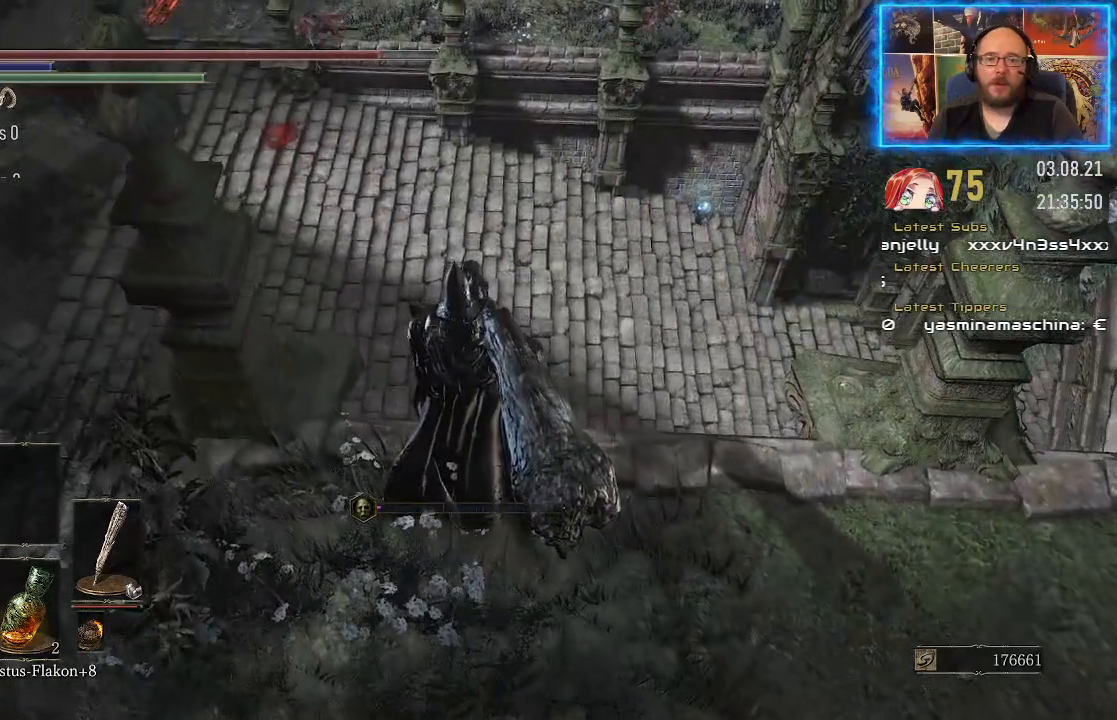
{"buttons": [], "left_stick": "center", "right_stick": "up-right", "events": [[400, "right_stick", "up-right"]]}
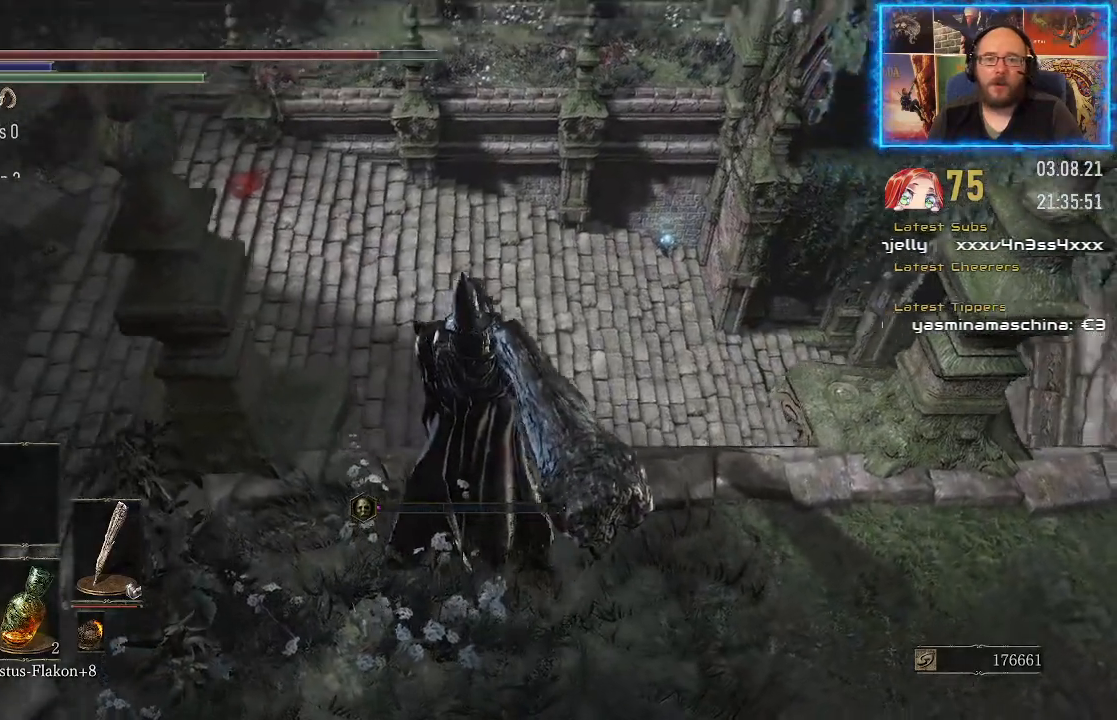
{"buttons": [], "left_stick": "center", "right_stick": "up", "events": [[67, "right_stick", "right"], [250, "right_stick", "center"], [417, "right_stick", "up"]]}
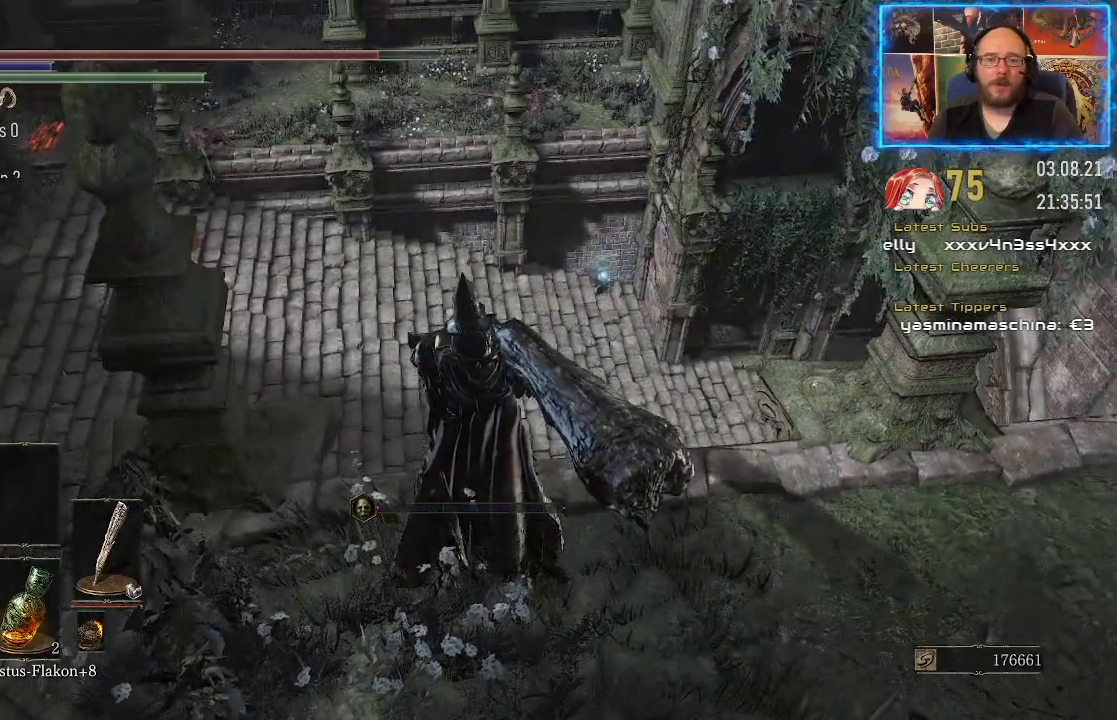
{"buttons": [], "left_stick": "center", "right_stick": "up-left", "events": [[100, "right_stick", "center"], [383, "right_stick", "up"], [483, "right_stick", "up-left"]]}
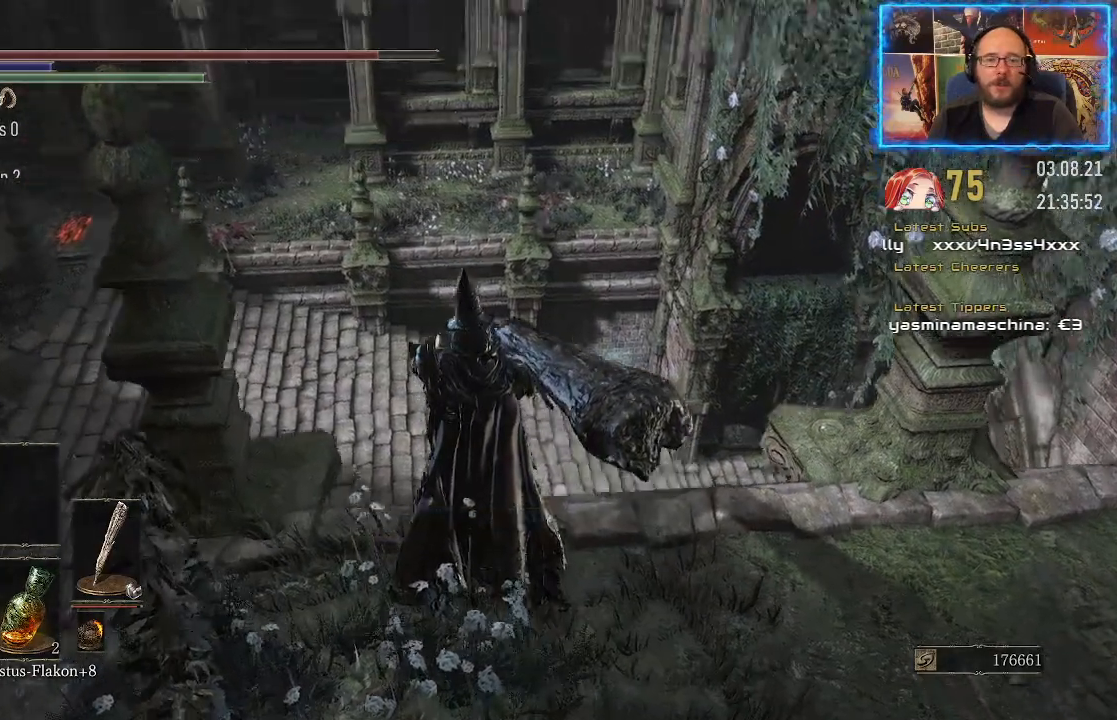
{"buttons": [], "left_stick": "center", "right_stick": "left", "events": [[217, "right_stick", "left"]]}
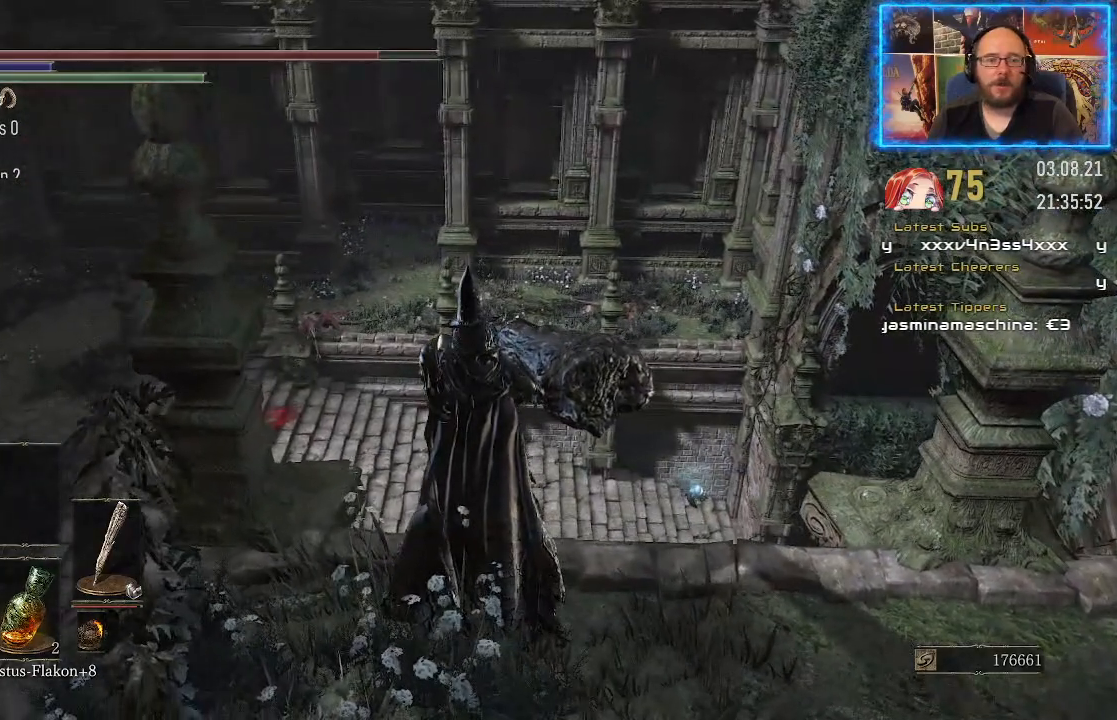
{"buttons": [], "left_stick": "center", "right_stick": "center", "events": [[200, "right_stick", "center"]]}
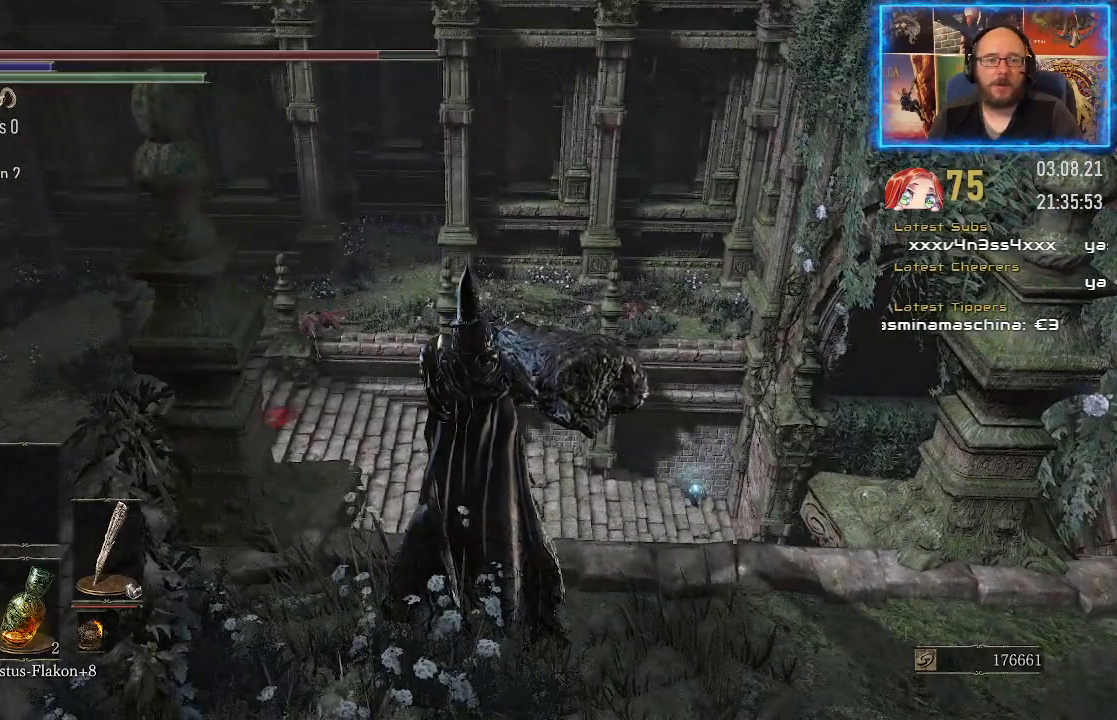
{"buttons": [], "left_stick": "center", "right_stick": "center", "events": []}
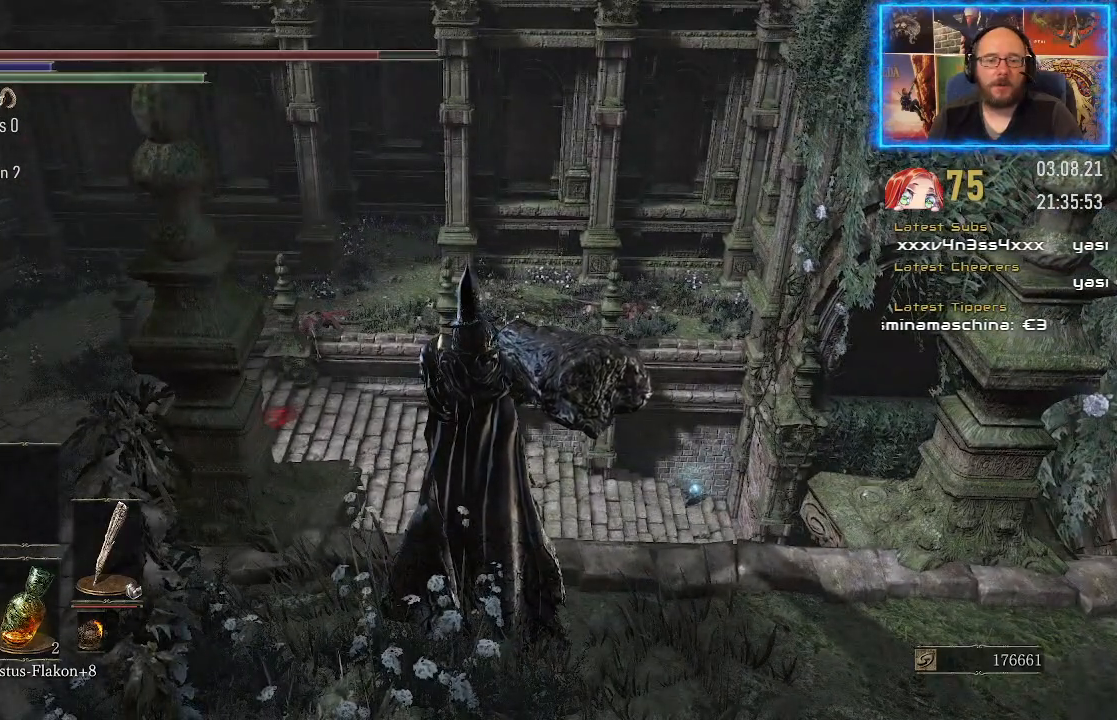
{"buttons": [], "left_stick": "center", "right_stick": "down-left", "events": [[350, "right_stick", "left"], [433, "right_stick", "down-left"]]}
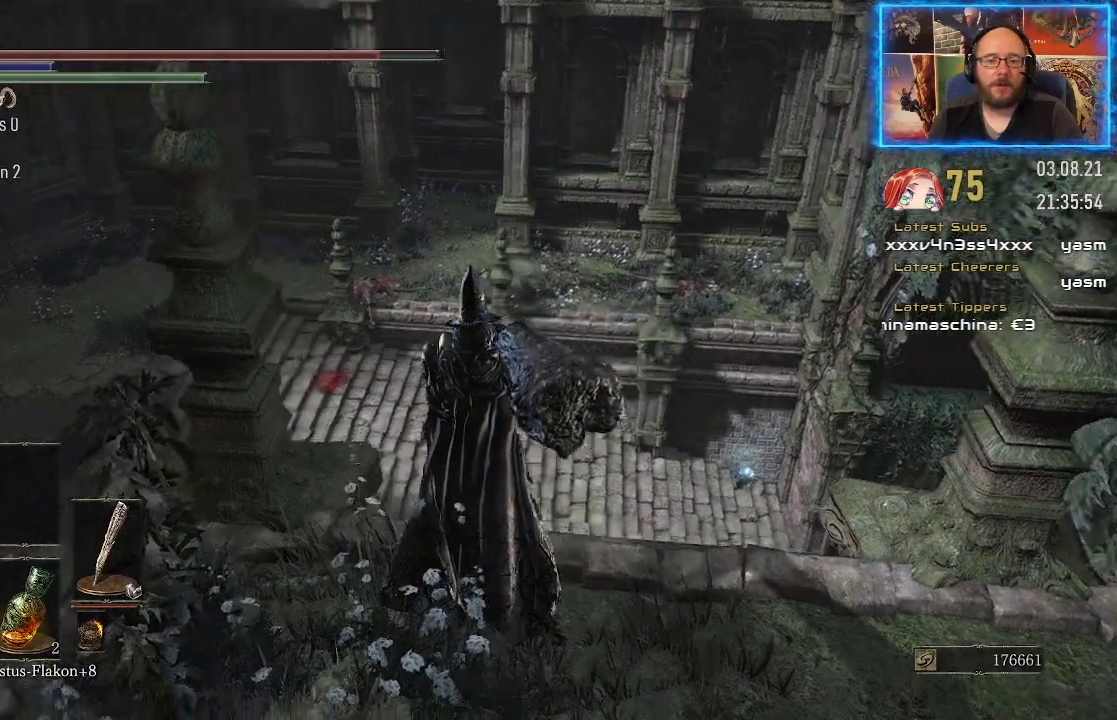
{"buttons": [], "left_stick": "down-left", "right_stick": "down-left", "events": [[433, "left_stick", "down-left"]]}
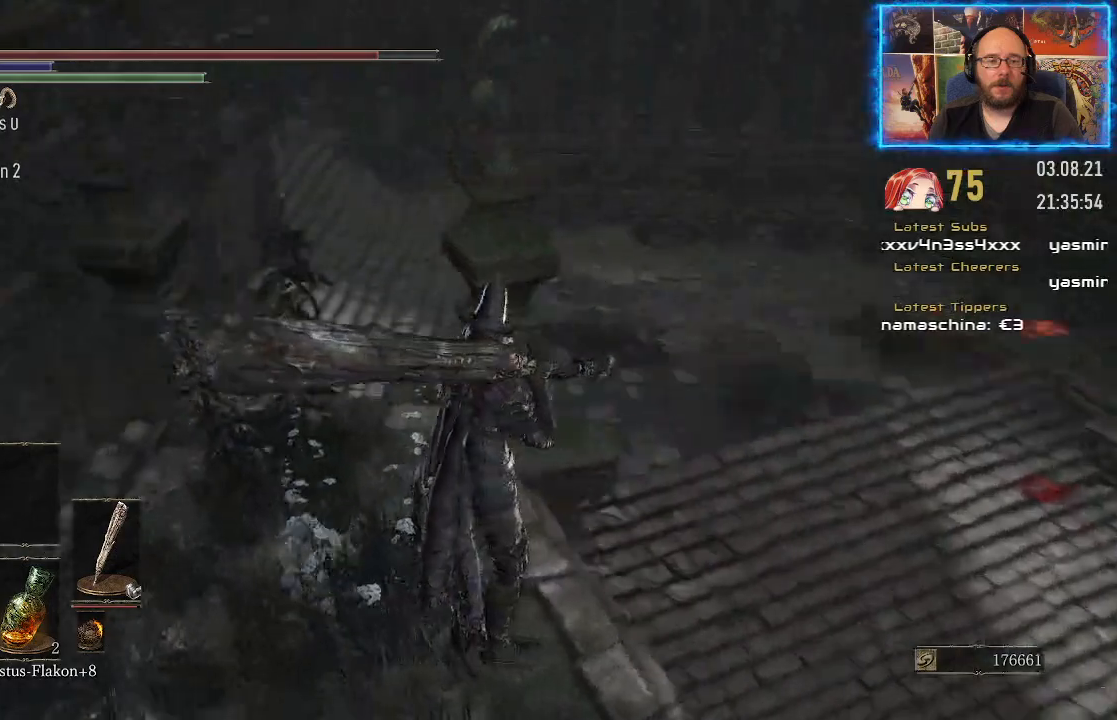
{"buttons": [], "left_stick": "up", "right_stick": "down-left", "events": [[83, "left_stick", "left"], [233, "left_stick", "up-left"], [400, "left_stick", "up"]]}
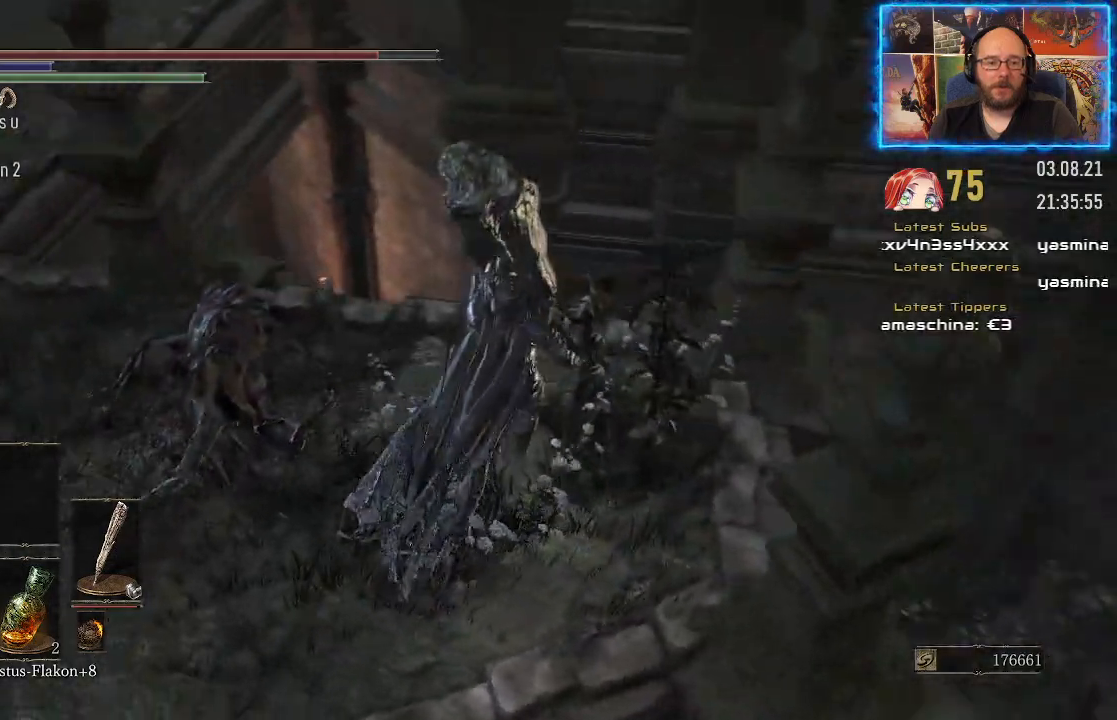
{"buttons": [], "left_stick": "up", "right_stick": "down", "events": [[433, "right_stick", "down"]]}
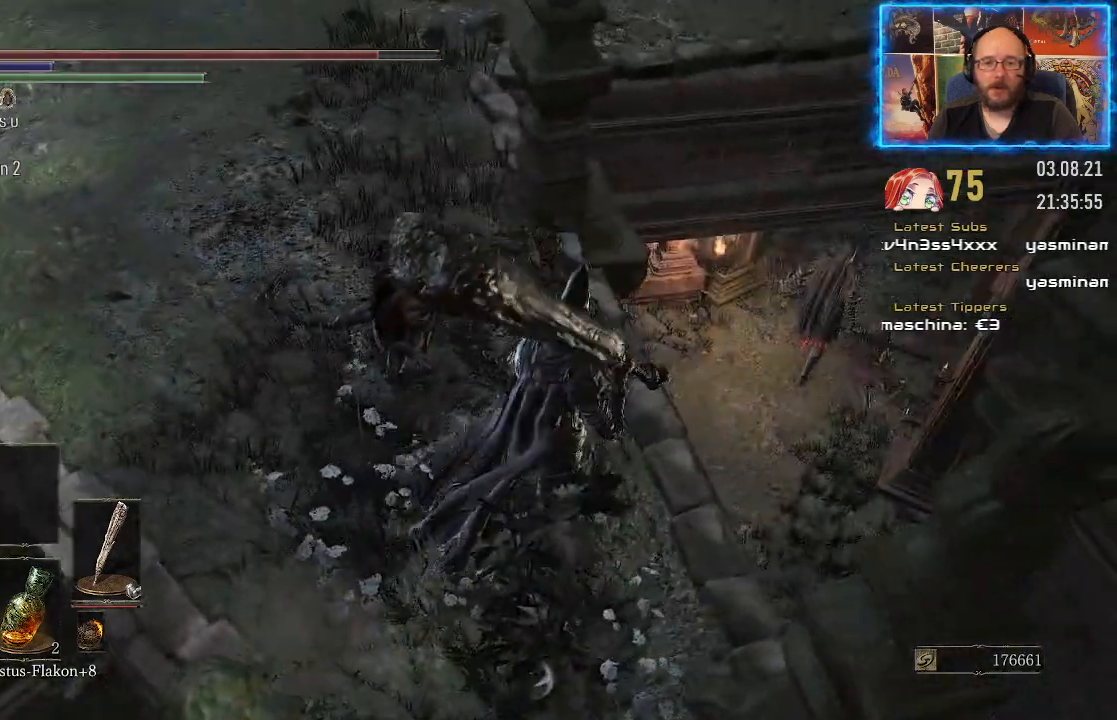
{"buttons": [], "left_stick": "center", "right_stick": "down-left", "events": [[17, "left_stick", "center"], [200, "right_stick", "down-left"]]}
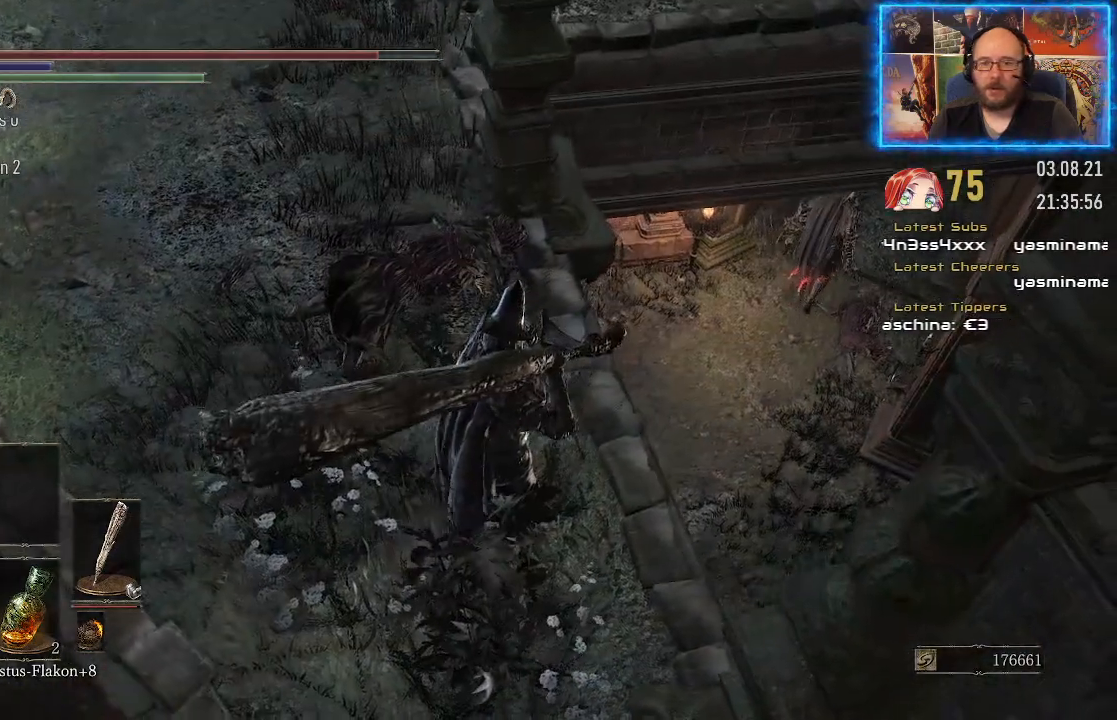
{"buttons": [], "left_stick": "right", "right_stick": "down-left", "events": [[167, "left_stick", "right"]]}
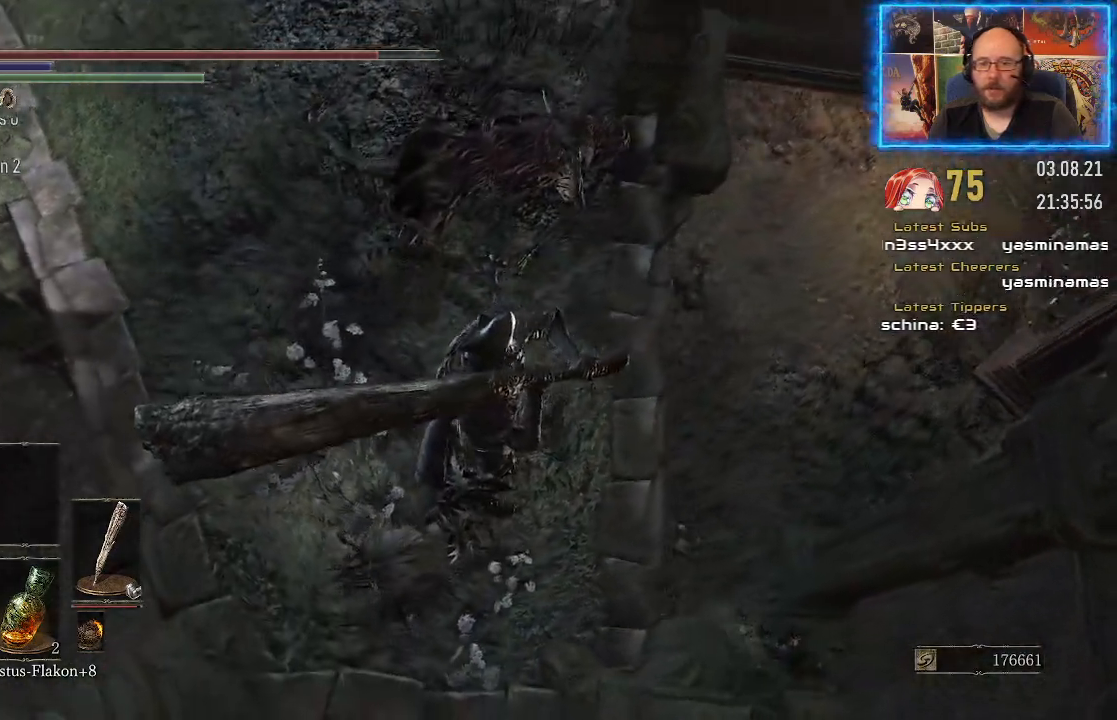
{"buttons": [], "left_stick": "down-right", "right_stick": "down-left", "events": [[67, "left_stick", "down-right"]]}
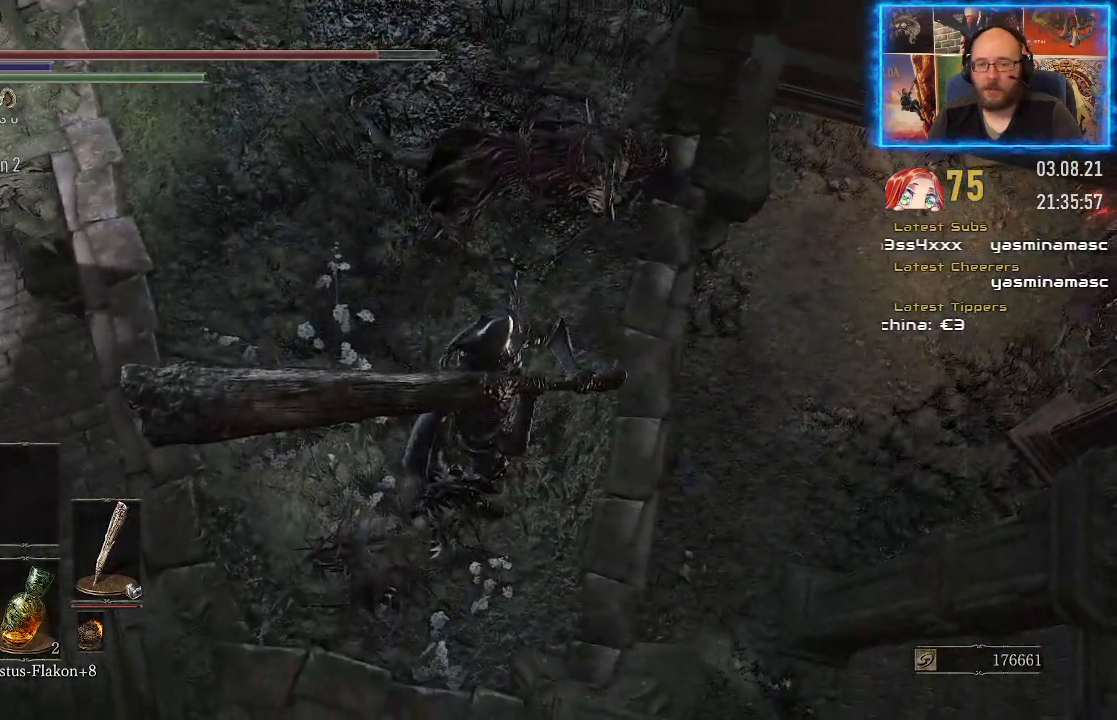
{"buttons": [], "left_stick": "down-right", "right_stick": "left", "events": [[17, "right_stick", "left"]]}
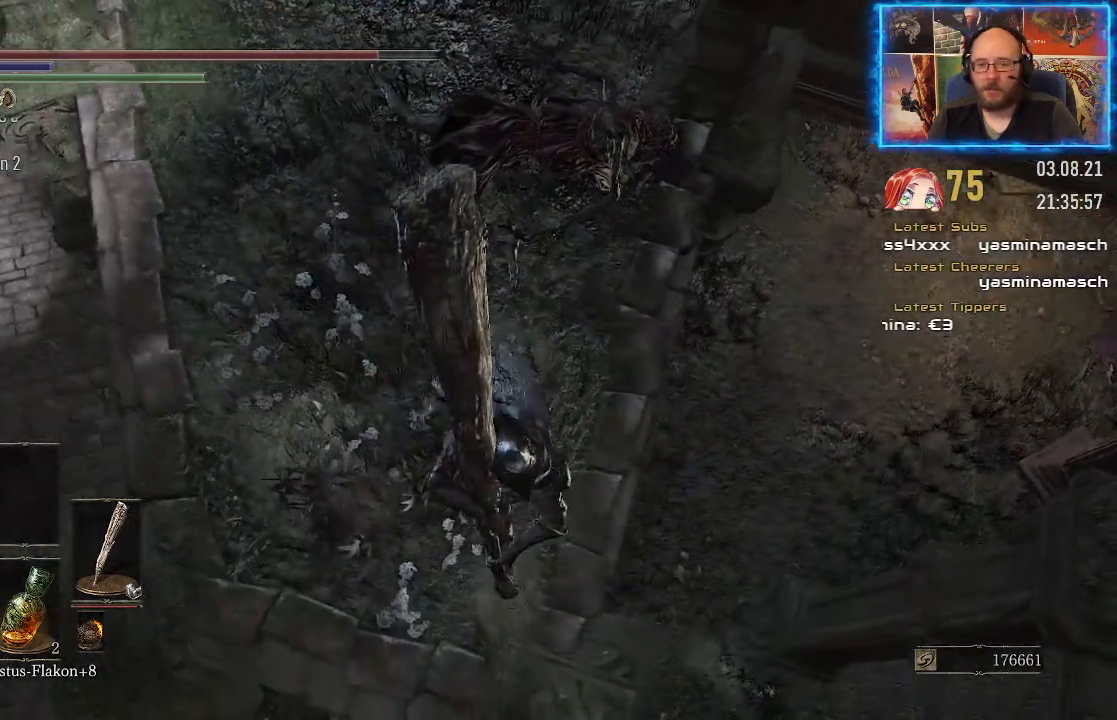
{"buttons": [], "left_stick": "center", "right_stick": "down-left", "events": [[67, "right_stick", "down-left"], [117, "left_stick", "center"]]}
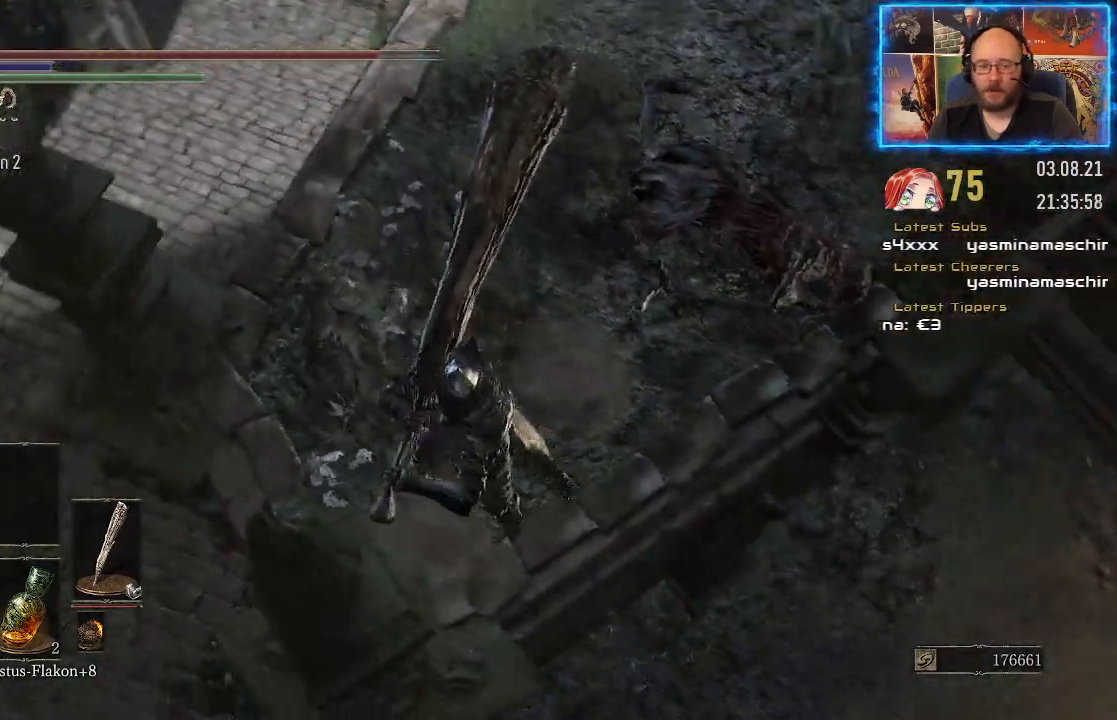
{"buttons": [], "left_stick": "center", "right_stick": "down", "events": [[267, "right_stick", "down"]]}
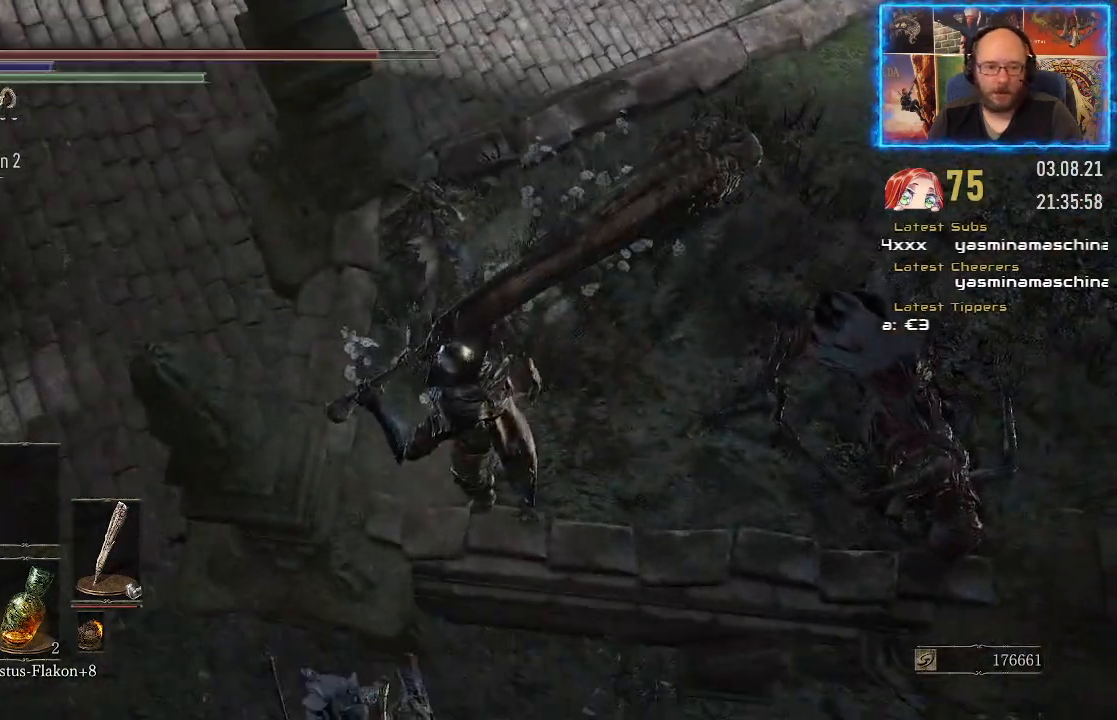
{"buttons": [], "left_stick": "center", "right_stick": "down-right", "events": [[383, "right_stick", "center"], [467, "right_stick", "down-right"]]}
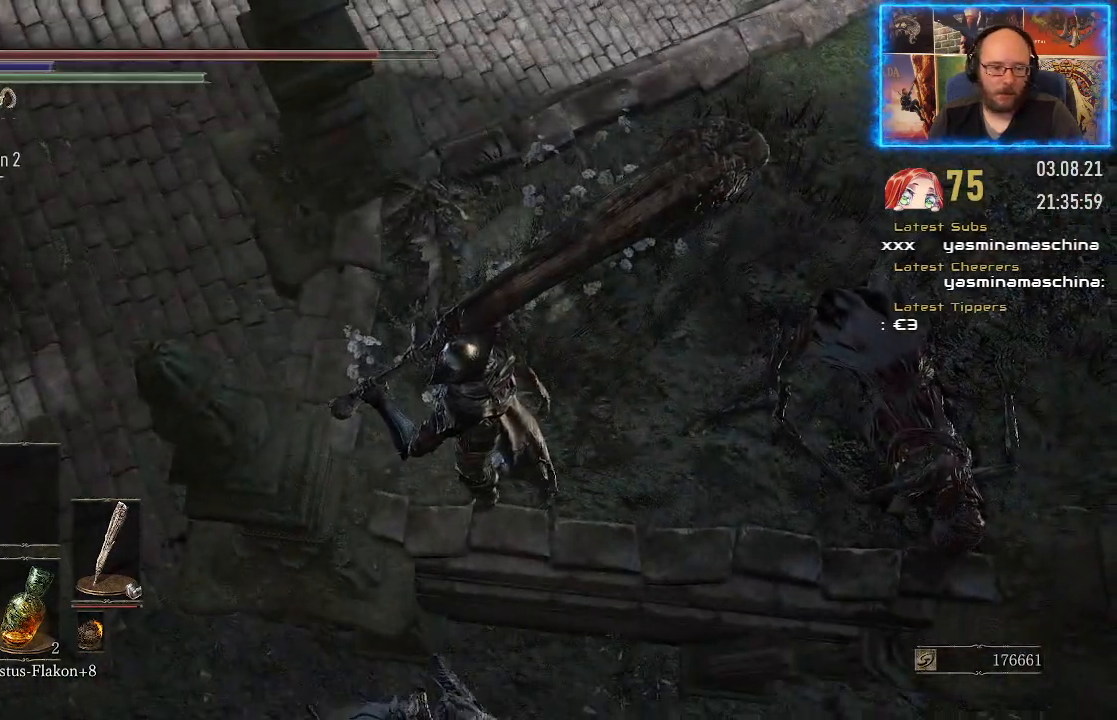
{"buttons": [], "left_stick": "center", "right_stick": "down", "events": [[500, "right_stick", "down"]]}
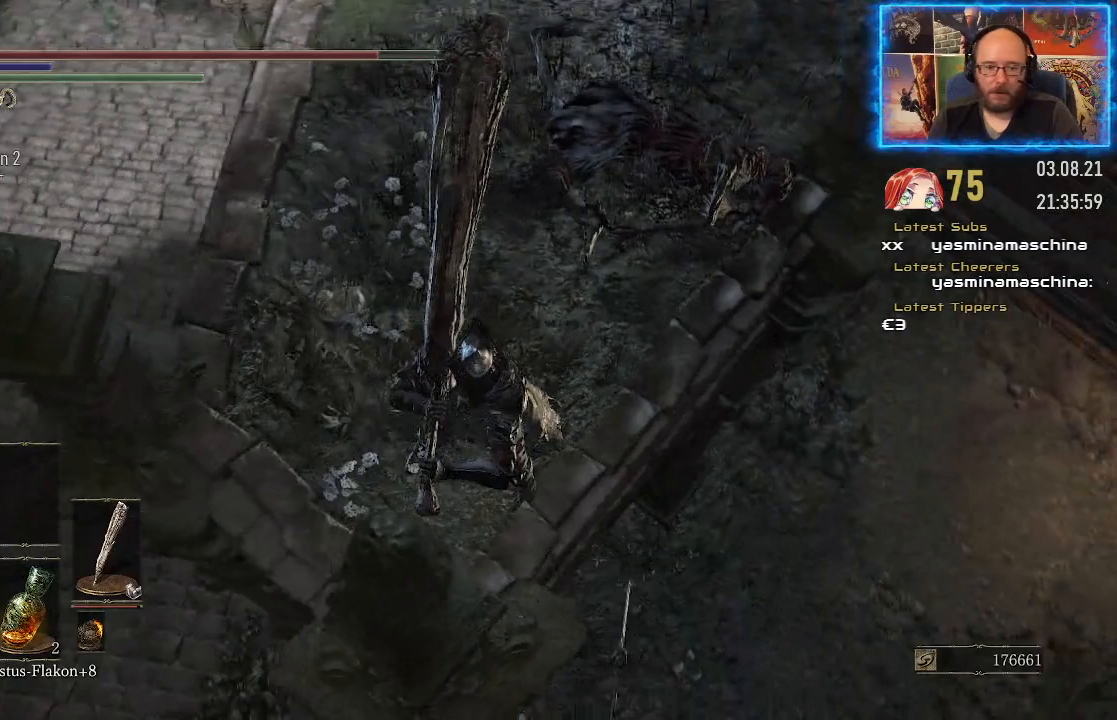
{"buttons": [], "left_stick": "center", "right_stick": "down", "events": []}
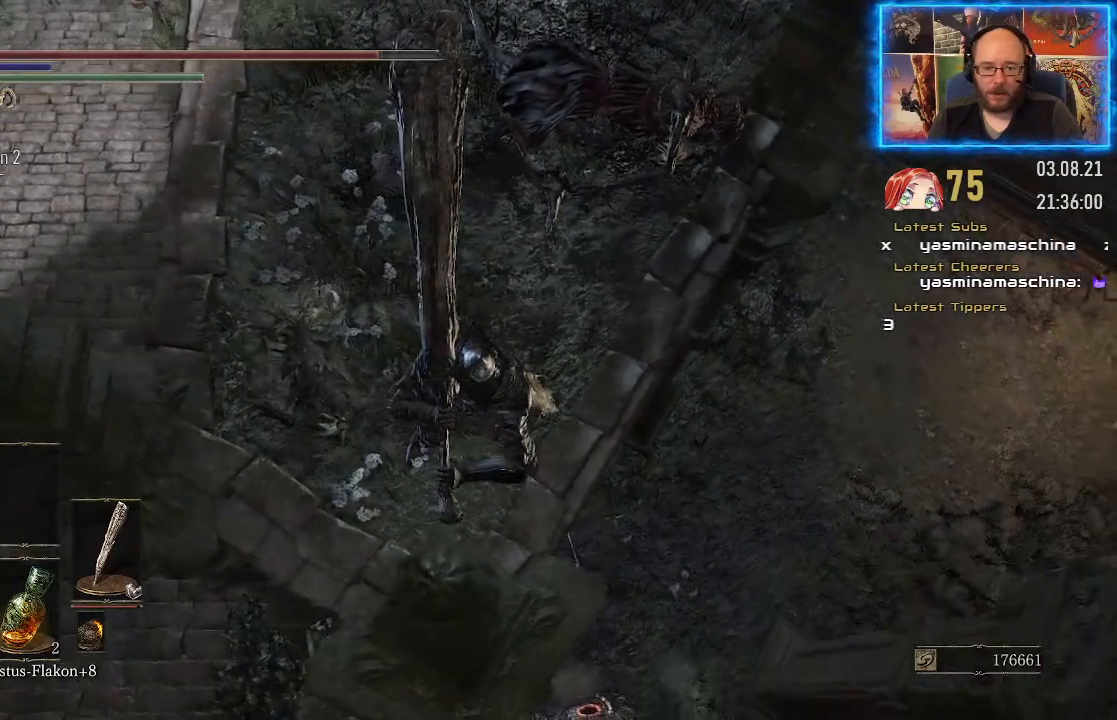
{"buttons": [], "left_stick": "center", "right_stick": "down", "events": []}
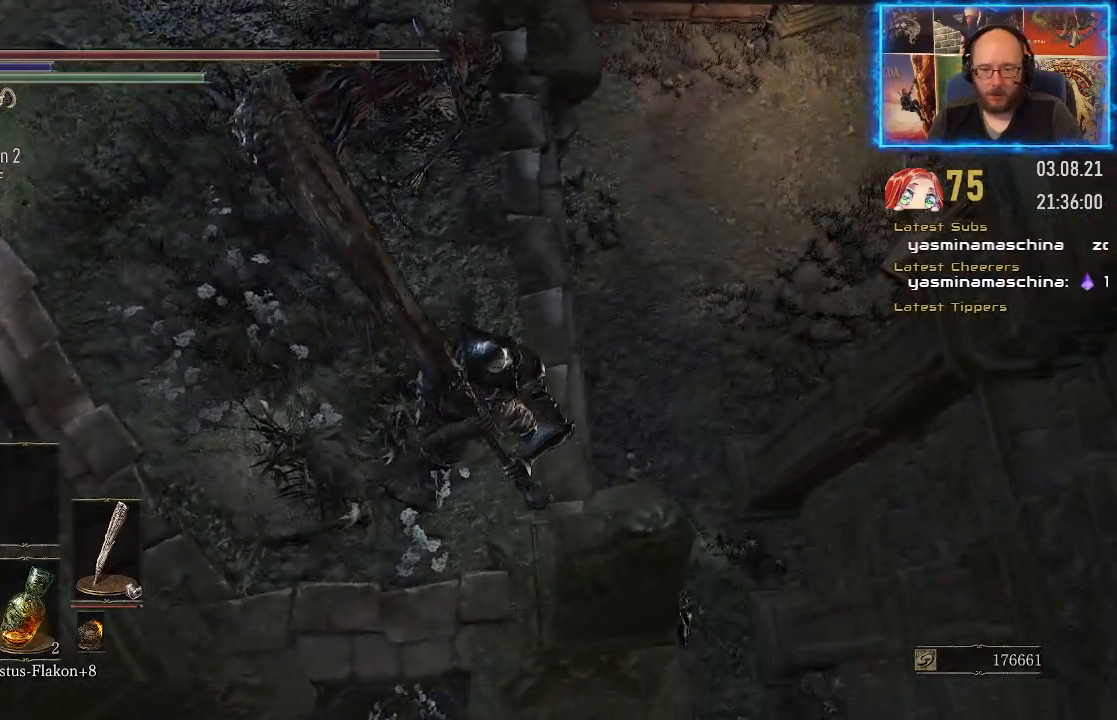
{"buttons": [], "left_stick": "center", "right_stick": "center", "events": [[250, "right_stick", "center"]]}
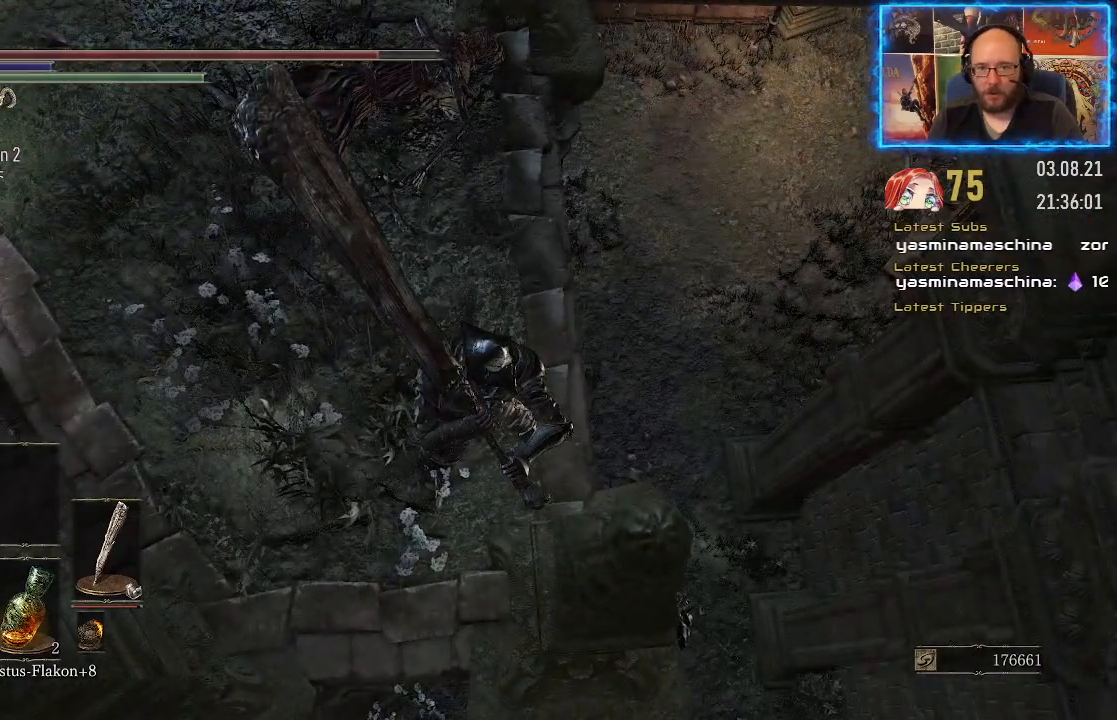
{"buttons": [], "left_stick": "center", "right_stick": "center", "events": []}
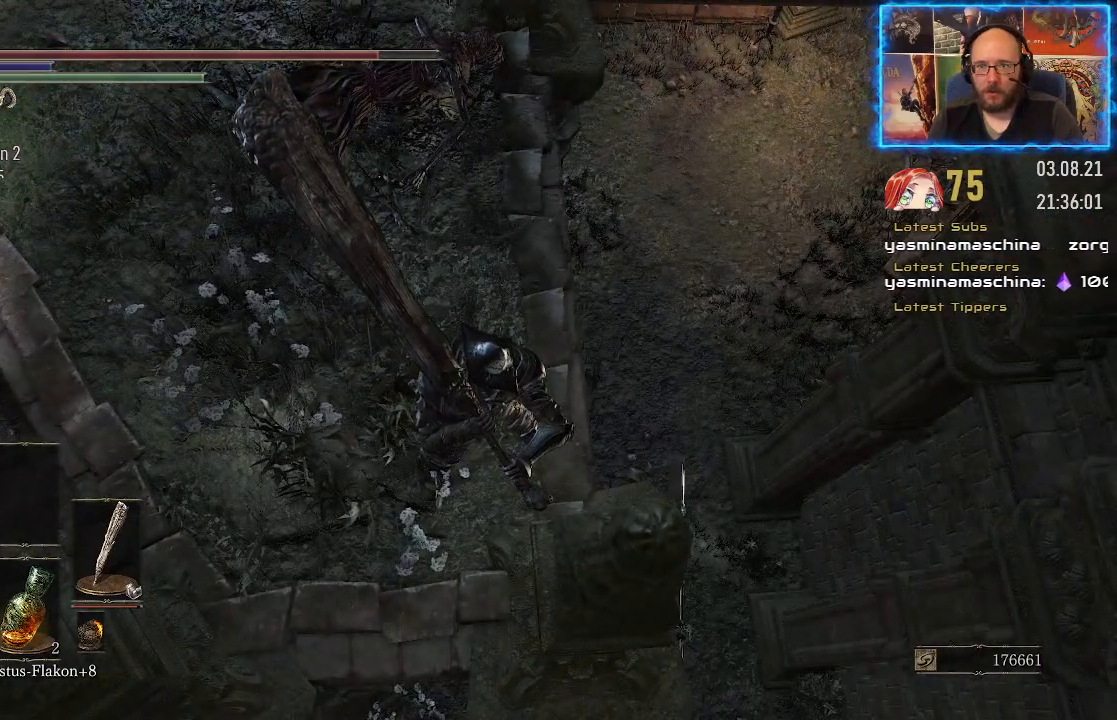
{"buttons": [], "left_stick": "center", "right_stick": "down", "events": [[117, "right_stick", "down"]]}
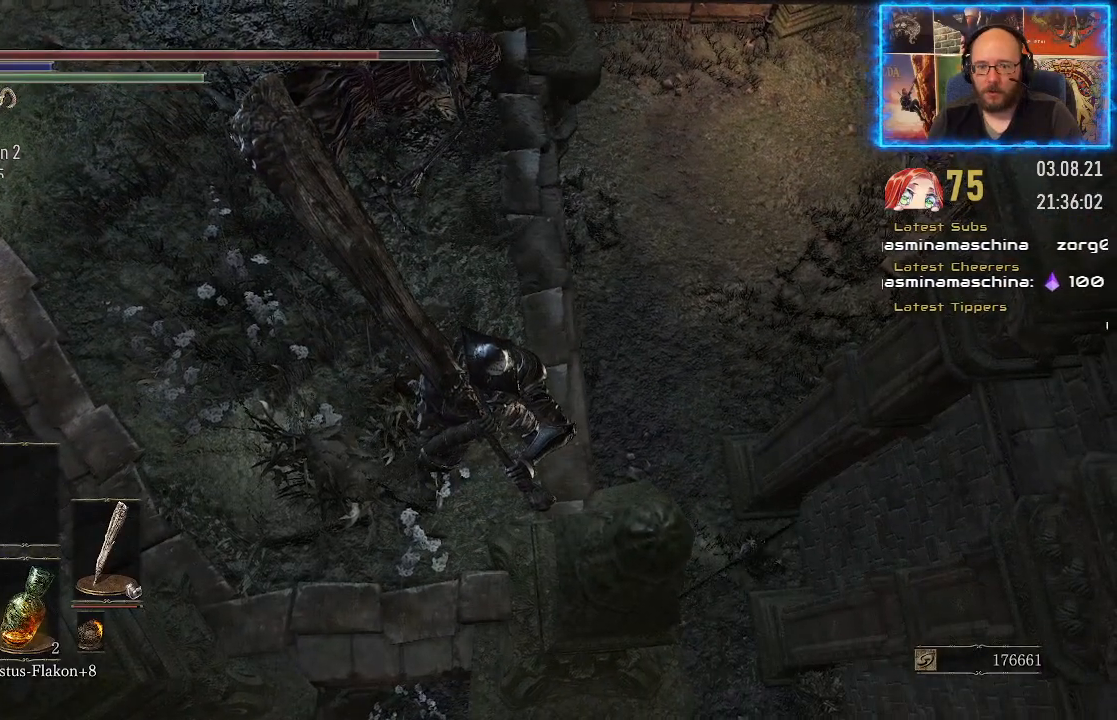
{"buttons": [], "left_stick": "right", "right_stick": "down-left", "events": [[317, "right_stick", "down-left"], [400, "left_stick", "right"]]}
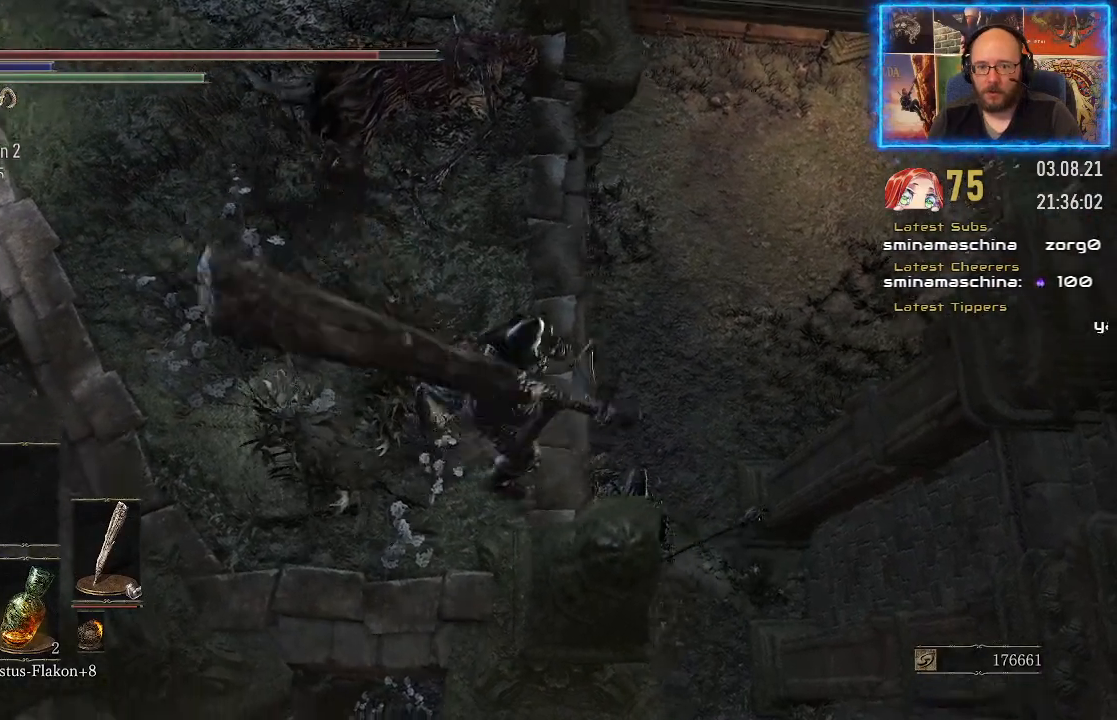
{"buttons": [], "left_stick": "up-right", "right_stick": "down-left", "events": [[500, "left_stick", "up-right"]]}
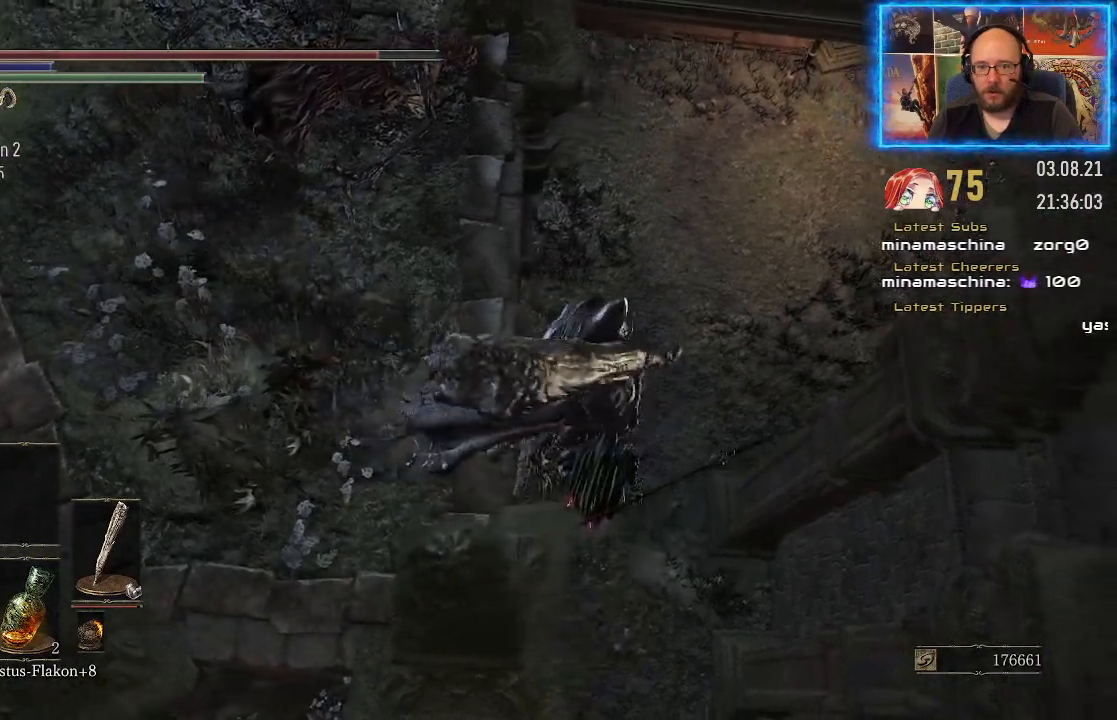
{"buttons": [], "left_stick": "up-left", "right_stick": "center", "events": [[100, "left_stick", "up"], [450, "left_stick", "up-left"], [467, "right_stick", "center"]]}
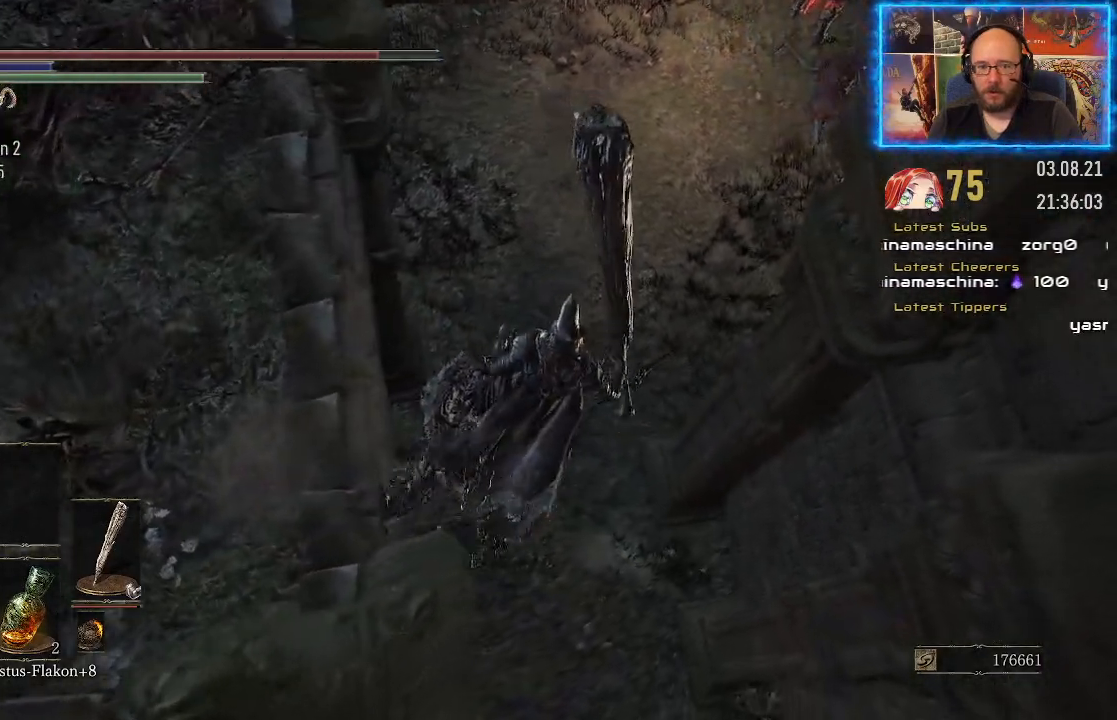
{"buttons": [], "left_stick": "up-left", "right_stick": "up-left", "events": [[267, "right_stick", "up"], [383, "right_stick", "up-left"]]}